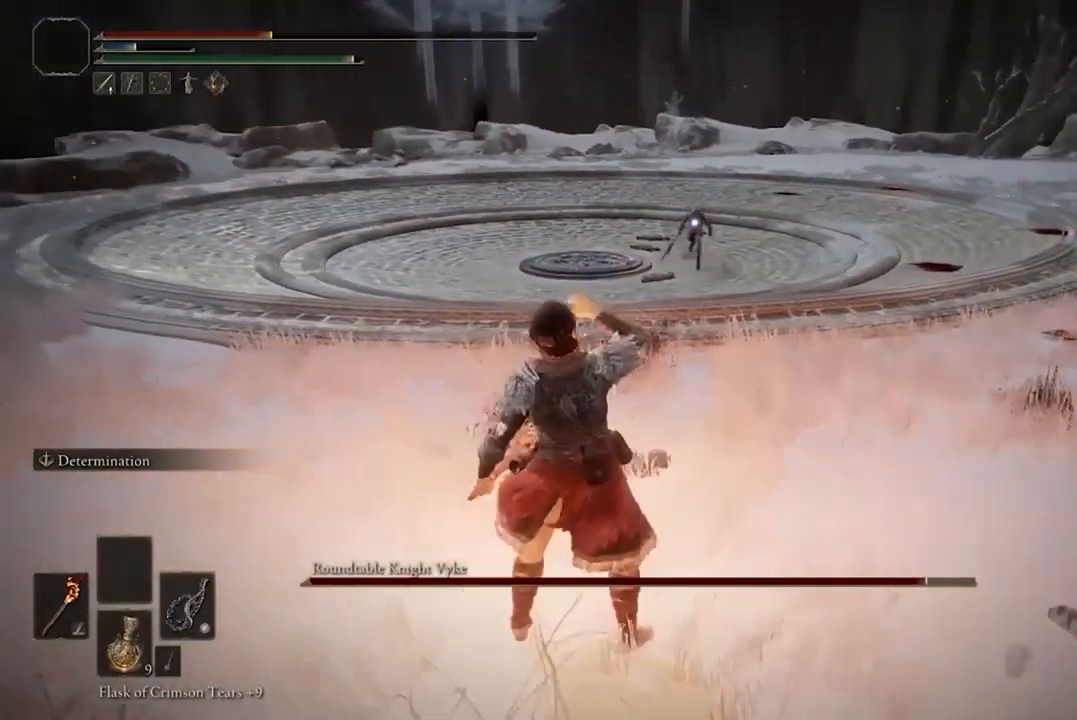
Gameplay with a controller (Xbox layout); each line is a JSON object with the inputs held at the frame after it. "events" lists button and stick changes between this image and that frame as [ms after this image, input, new state], when the widget could be followed in between.
{"buttons": [], "left_stick": "up", "right_stick": "center", "events": [[333, "left_stick", "up"]]}
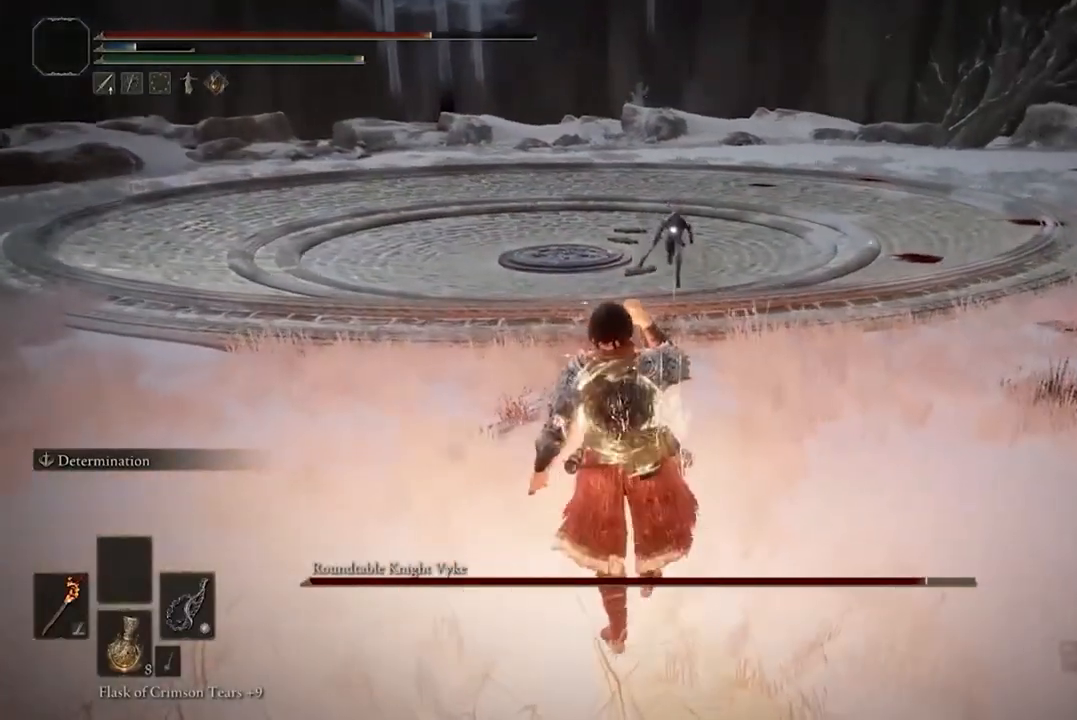
{"buttons": ["B"], "left_stick": "up-left", "right_stick": "center", "events": [[67, "B", "down"], [67, "left_stick", "up-left"]]}
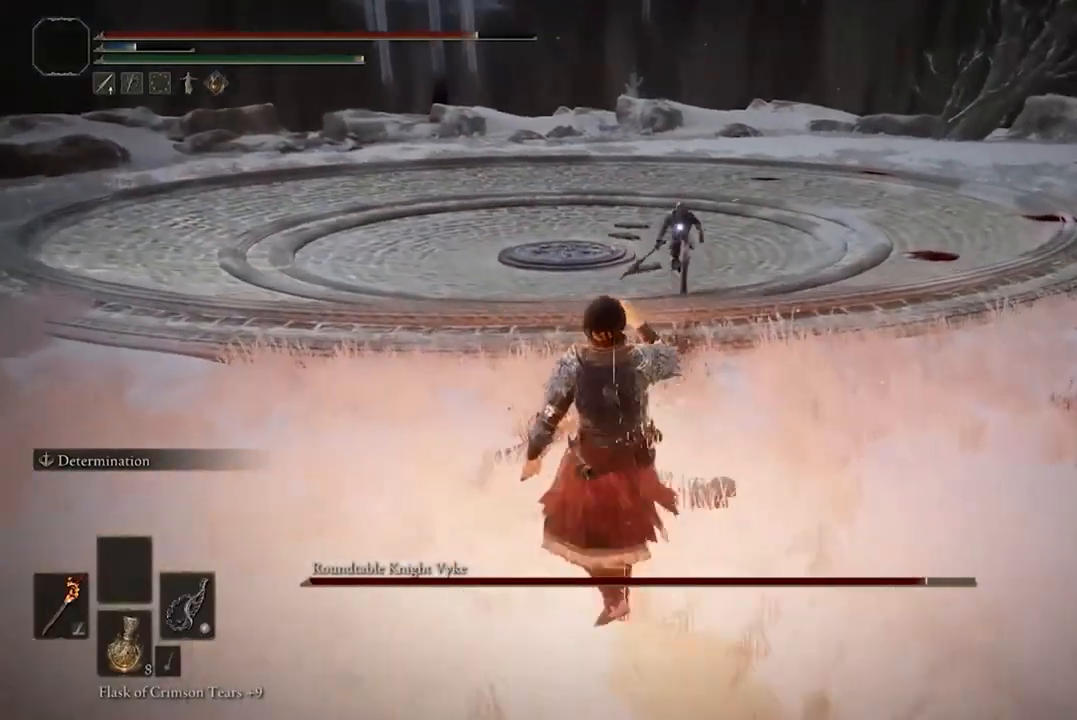
{"buttons": [], "left_stick": "center", "right_stick": "center", "events": [[67, "left_stick", "up"], [200, "R2", "down"], [333, "R2", "up"], [433, "B", "up"], [433, "left_stick", "center"]]}
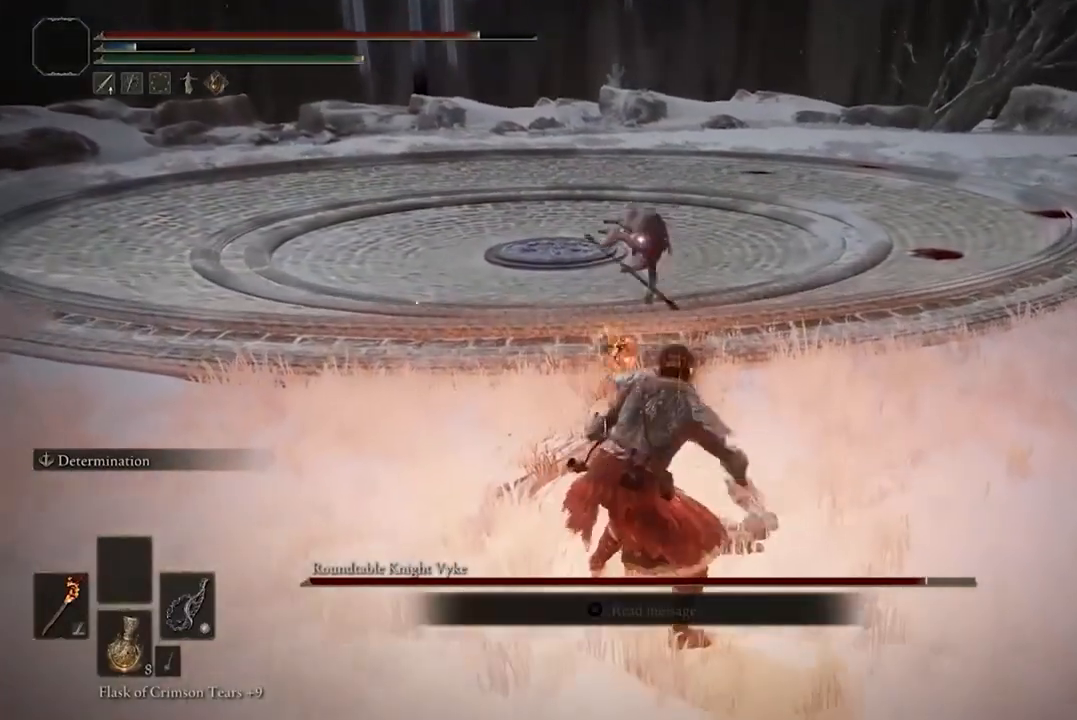
{"buttons": [], "left_stick": "center", "right_stick": "center", "events": []}
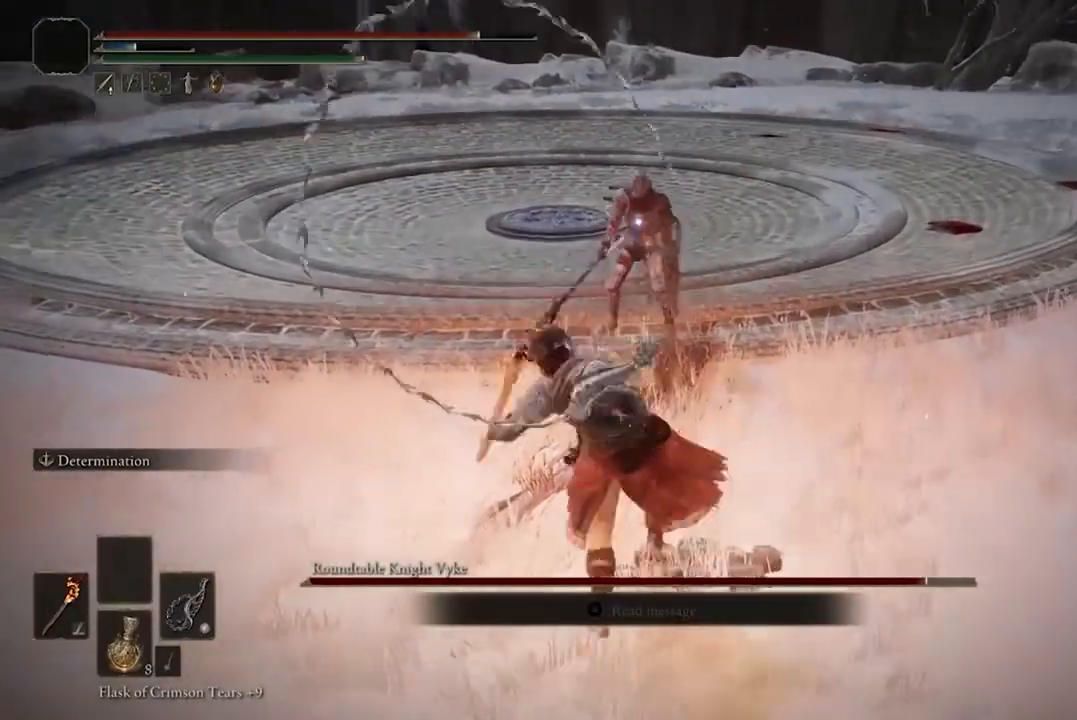
{"buttons": ["R1"], "left_stick": "center", "right_stick": "center", "events": [[500, "R1", "down"]]}
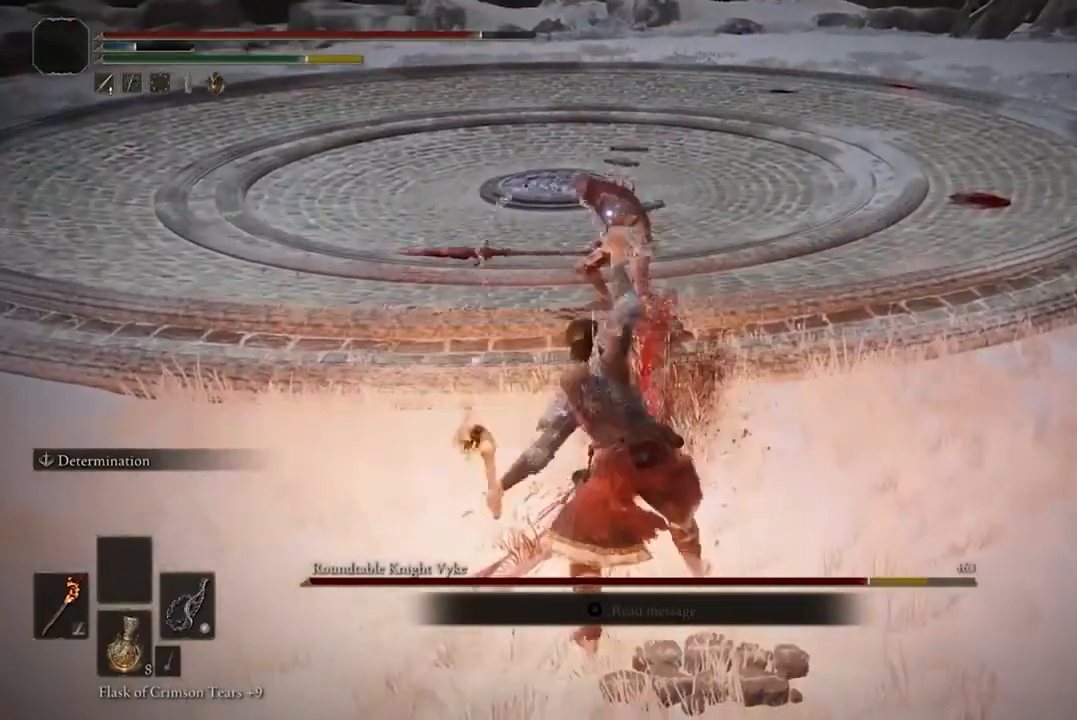
{"buttons": [], "left_stick": "center", "right_stick": "center", "events": [[133, "R1", "up"]]}
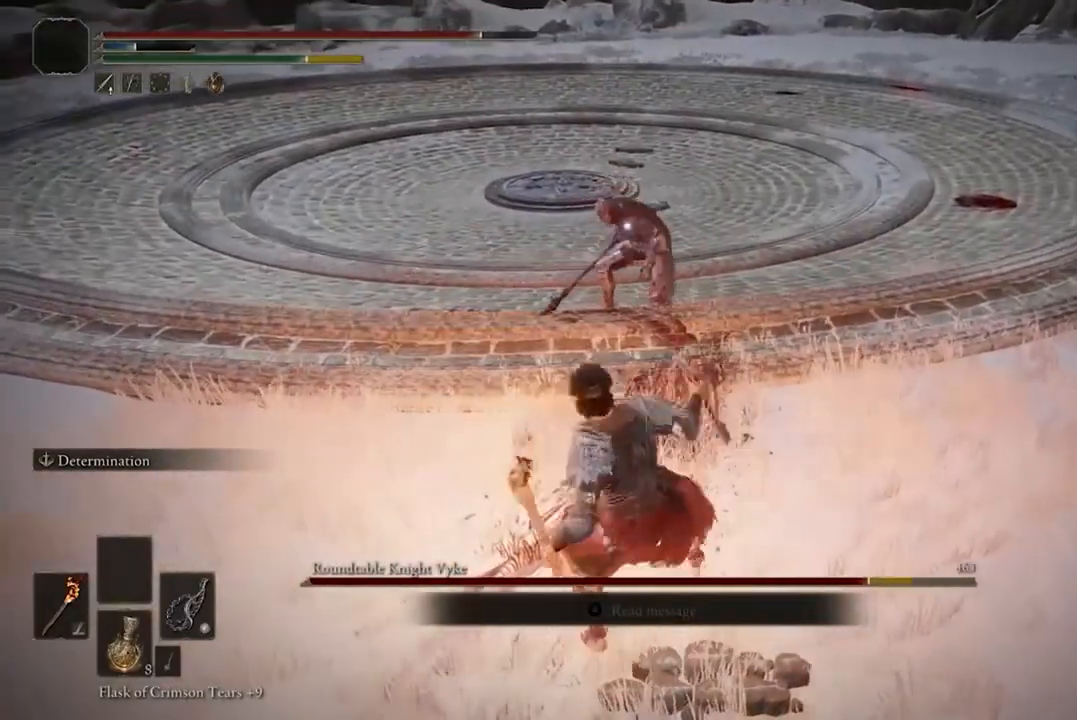
{"buttons": [], "left_stick": "center", "right_stick": "center", "events": []}
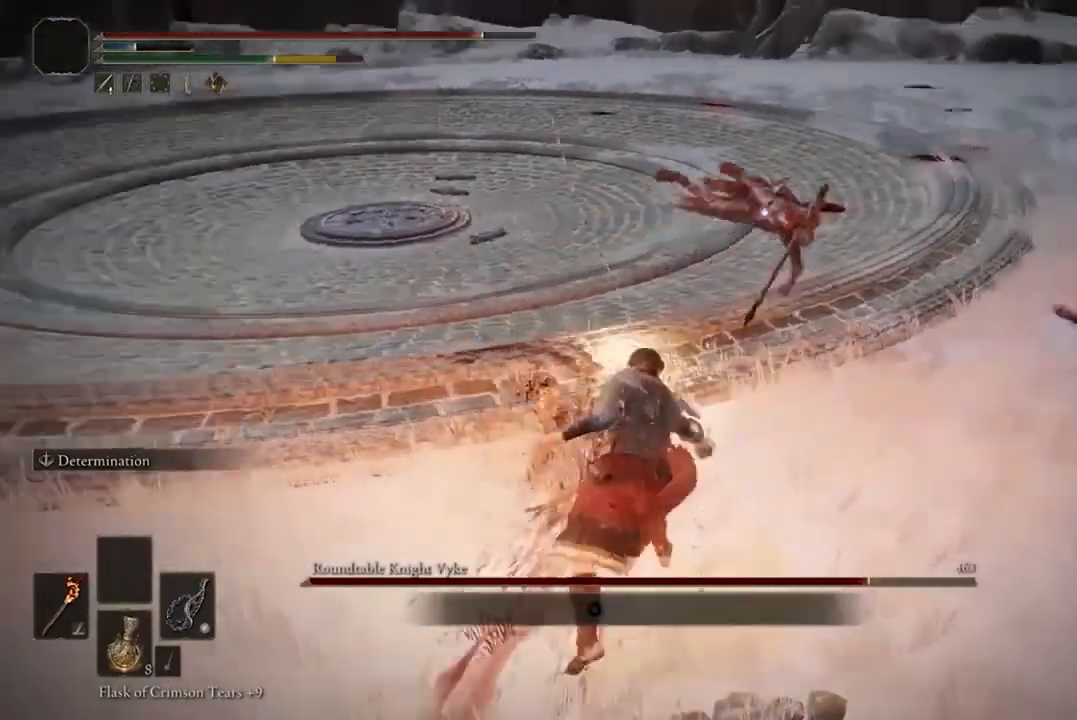
{"buttons": [], "left_stick": "center", "right_stick": "center", "events": [[167, "R1", "down"], [333, "R1", "up"]]}
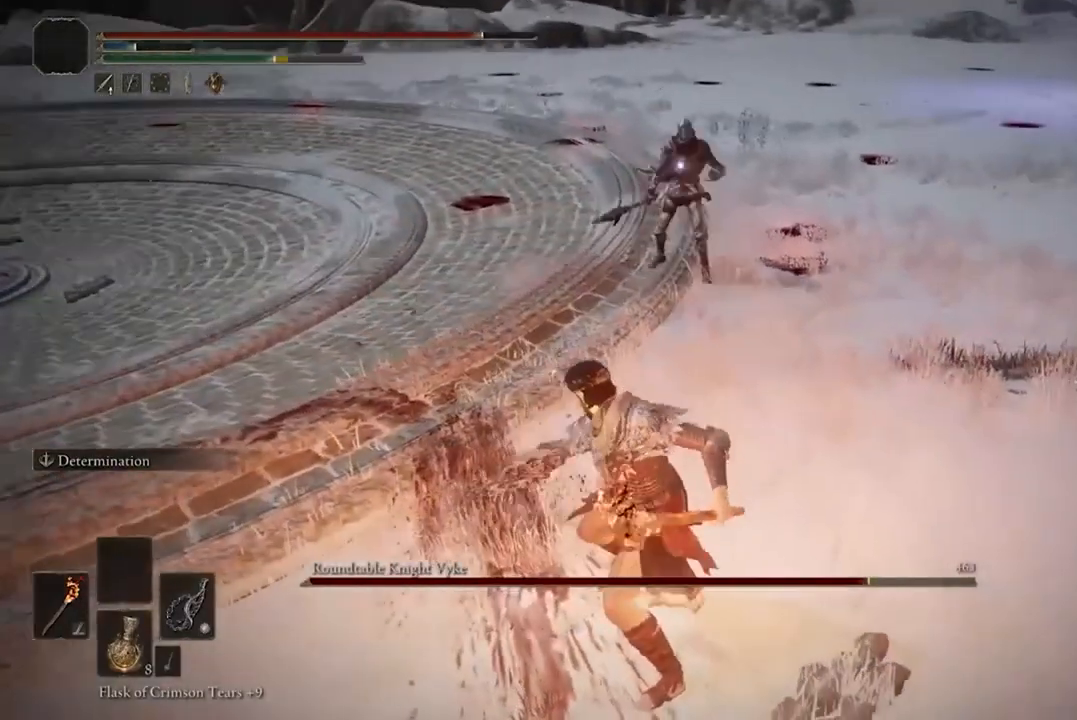
{"buttons": [], "left_stick": "center", "right_stick": "center", "events": []}
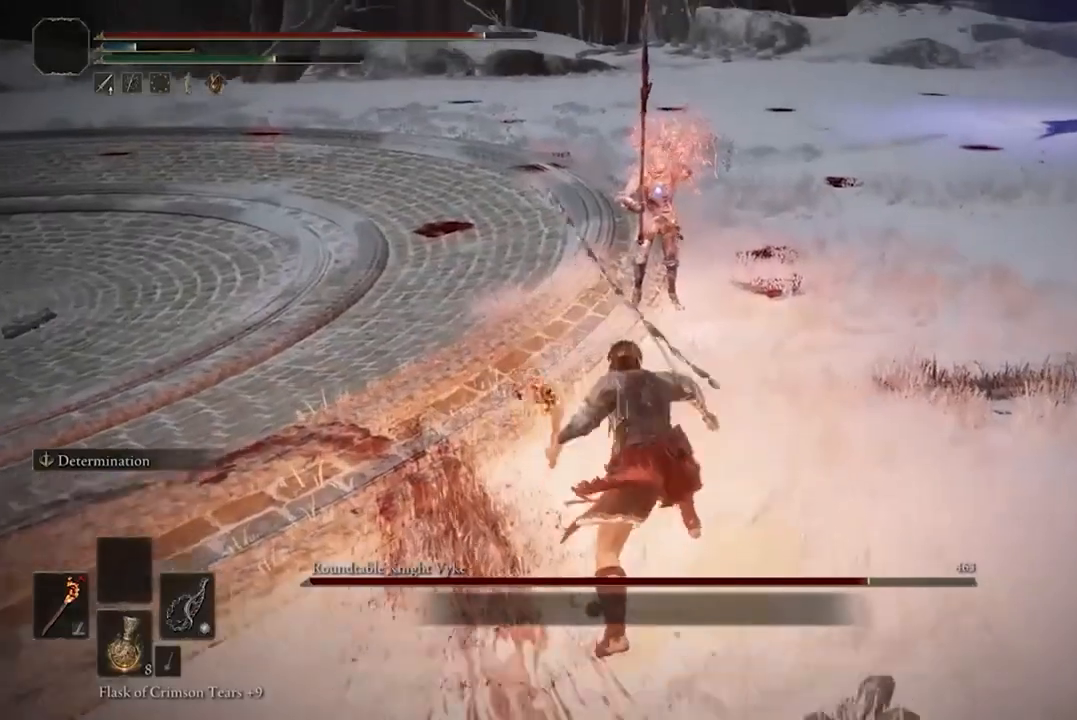
{"buttons": [], "left_stick": "center", "right_stick": "center", "events": [[333, "R1", "down"], [467, "R1", "up"]]}
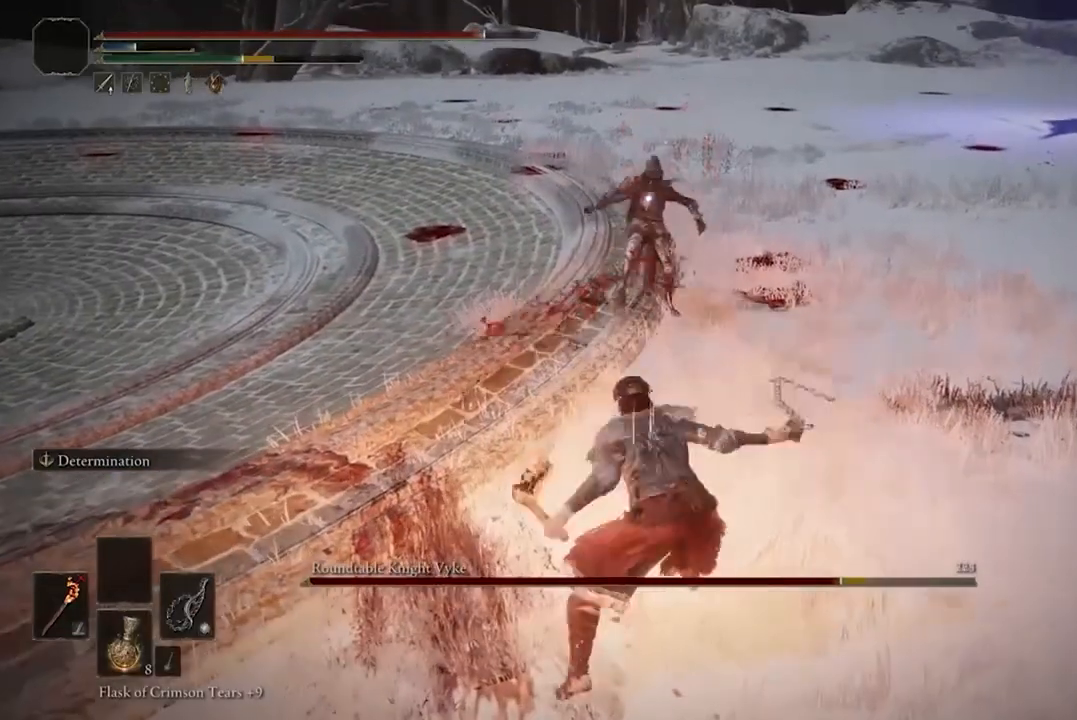
{"buttons": [], "left_stick": "center", "right_stick": "center", "events": []}
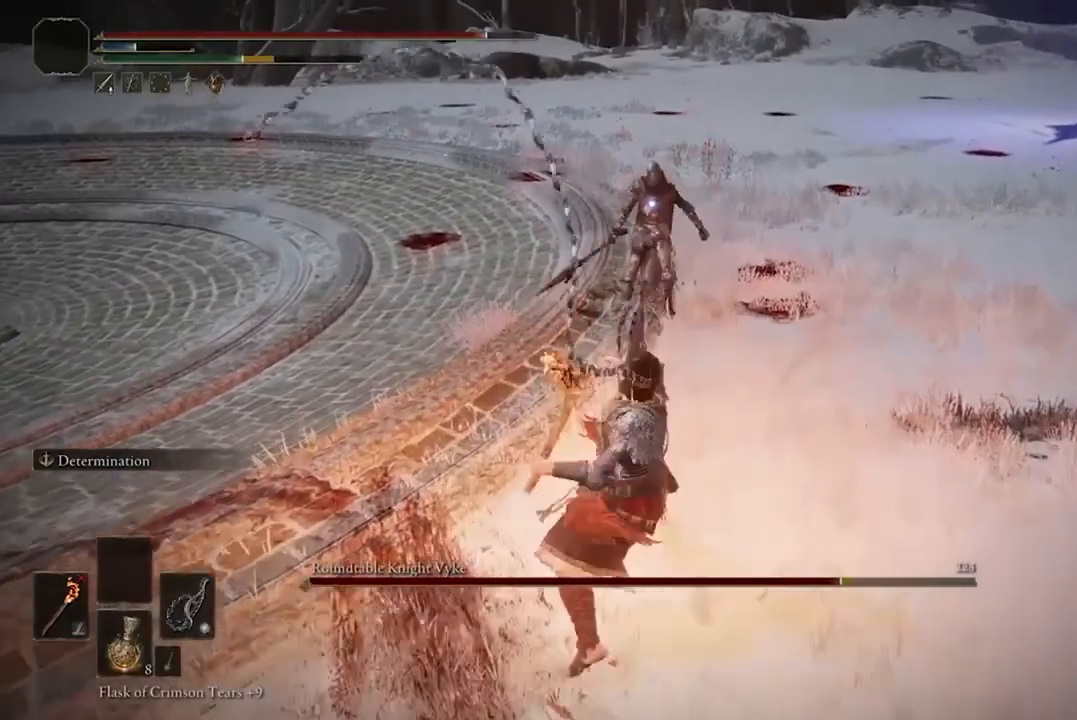
{"buttons": [], "left_stick": "center", "right_stick": "center", "events": [[233, "R1", "down"], [367, "R1", "up"]]}
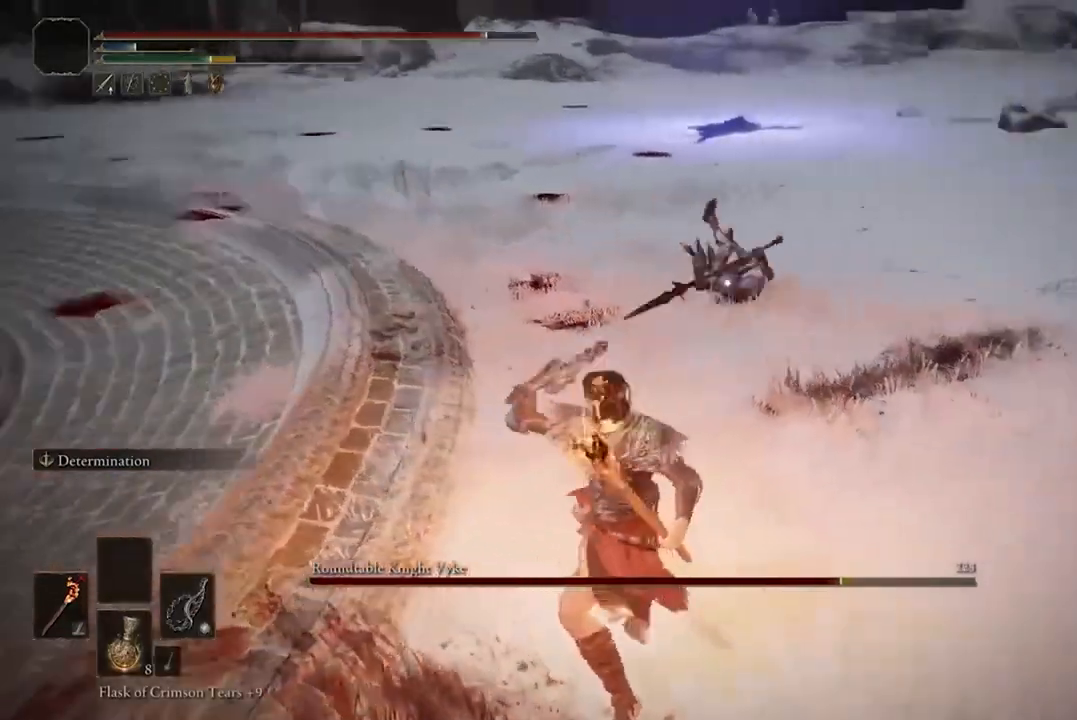
{"buttons": [], "left_stick": "up", "right_stick": "center", "events": [[67, "left_stick", "up-right"], [300, "left_stick", "up"]]}
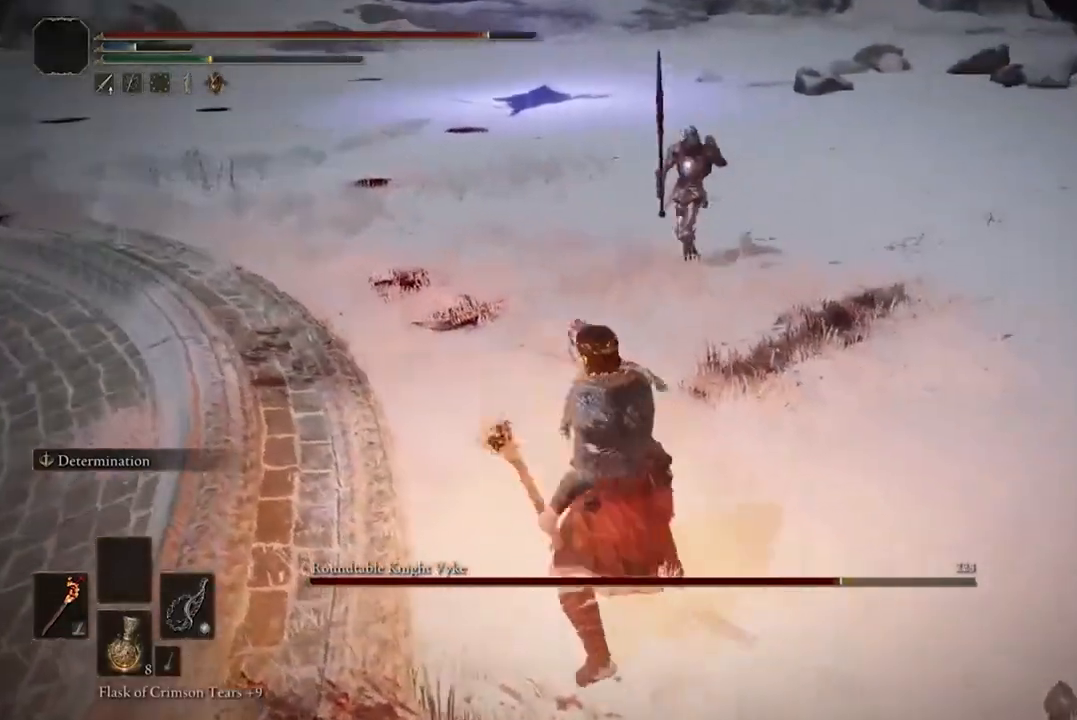
{"buttons": [], "left_stick": "up", "right_stick": "center", "events": [[233, "R1", "down"], [400, "R1", "up"]]}
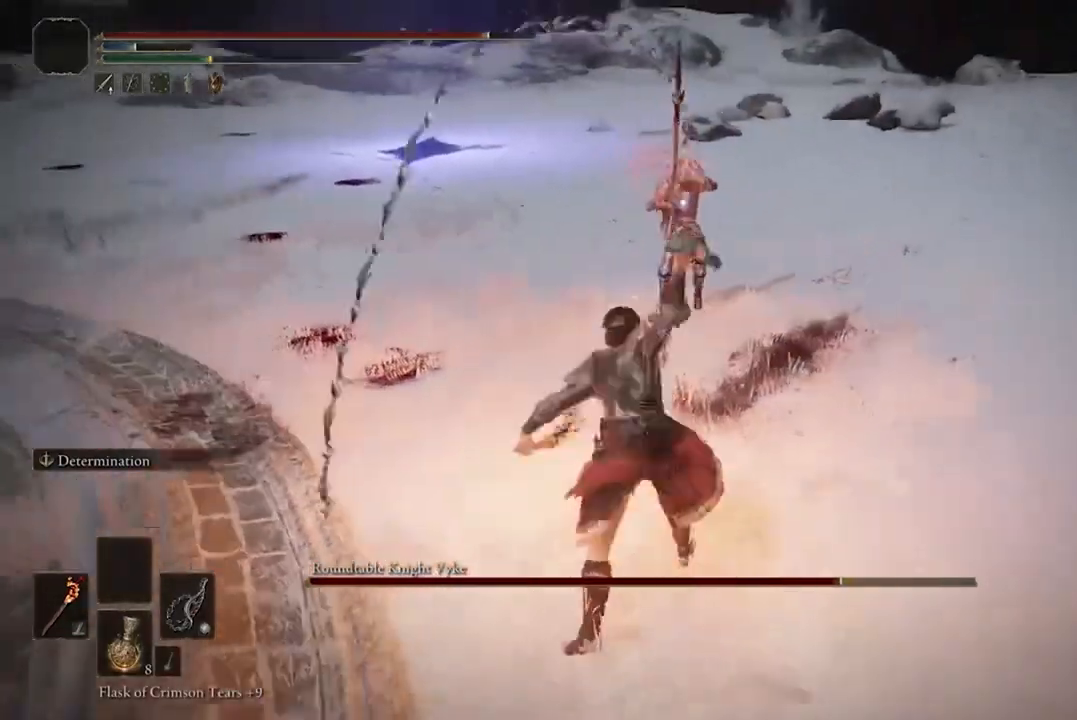
{"buttons": [], "left_stick": "up-left", "right_stick": "center", "events": [[500, "left_stick", "up-left"]]}
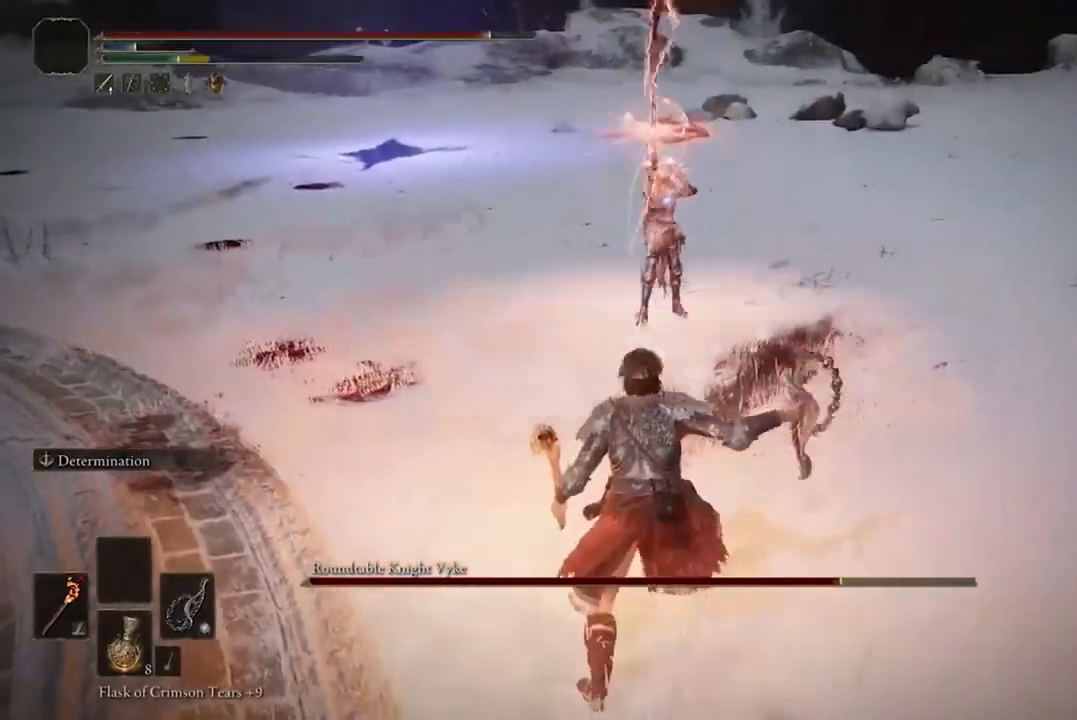
{"buttons": ["B"], "left_stick": "left", "right_stick": "center", "events": [[100, "left_stick", "left"], [167, "B", "down"]]}
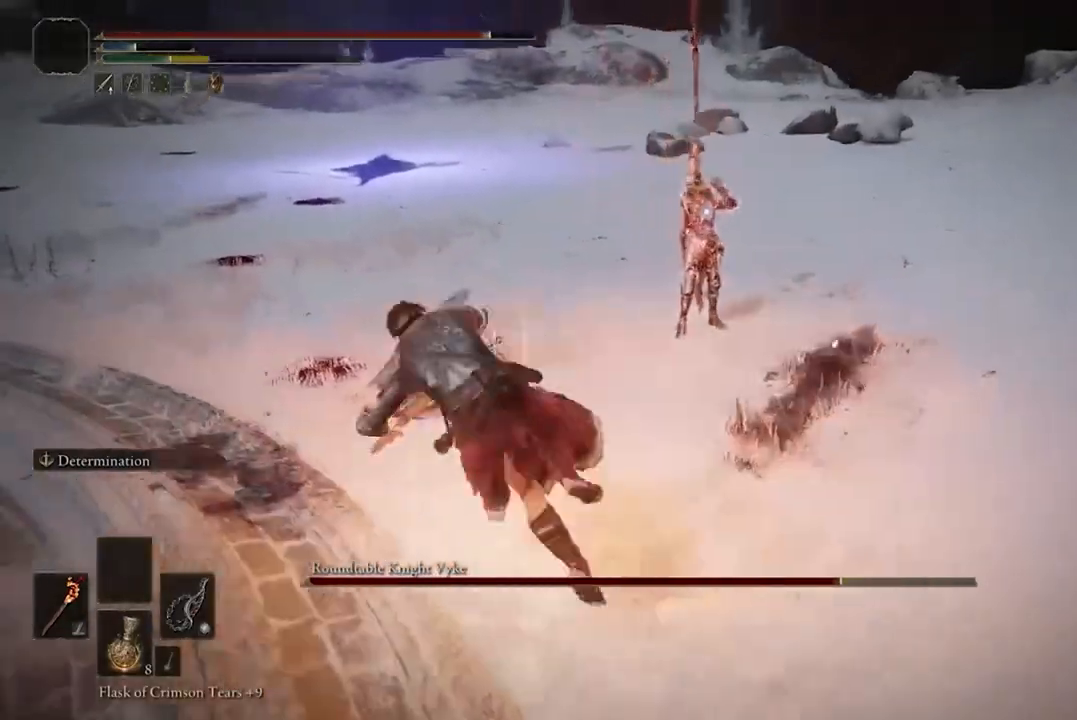
{"buttons": ["B"], "left_stick": "left", "right_stick": "center", "events": [[33, "B", "up"], [400, "B", "down"]]}
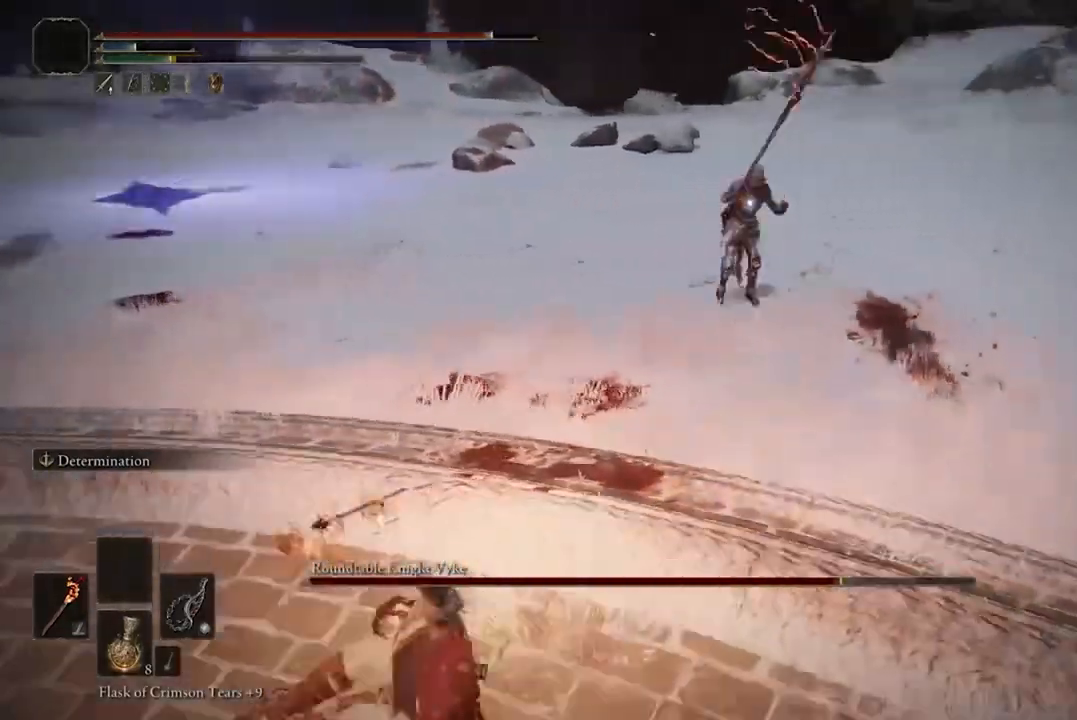
{"buttons": [], "left_stick": "left", "right_stick": "center", "events": [[33, "B", "up"]]}
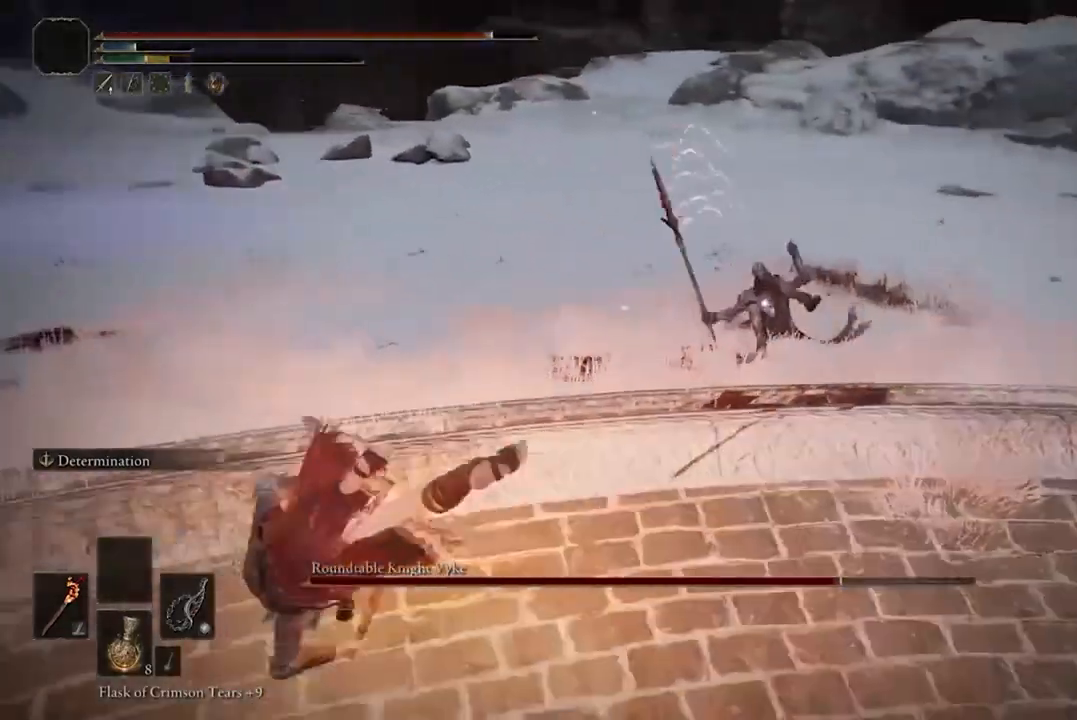
{"buttons": ["B"], "left_stick": "down-left", "right_stick": "center", "events": [[100, "left_stick", "down-left"], [400, "B", "down"]]}
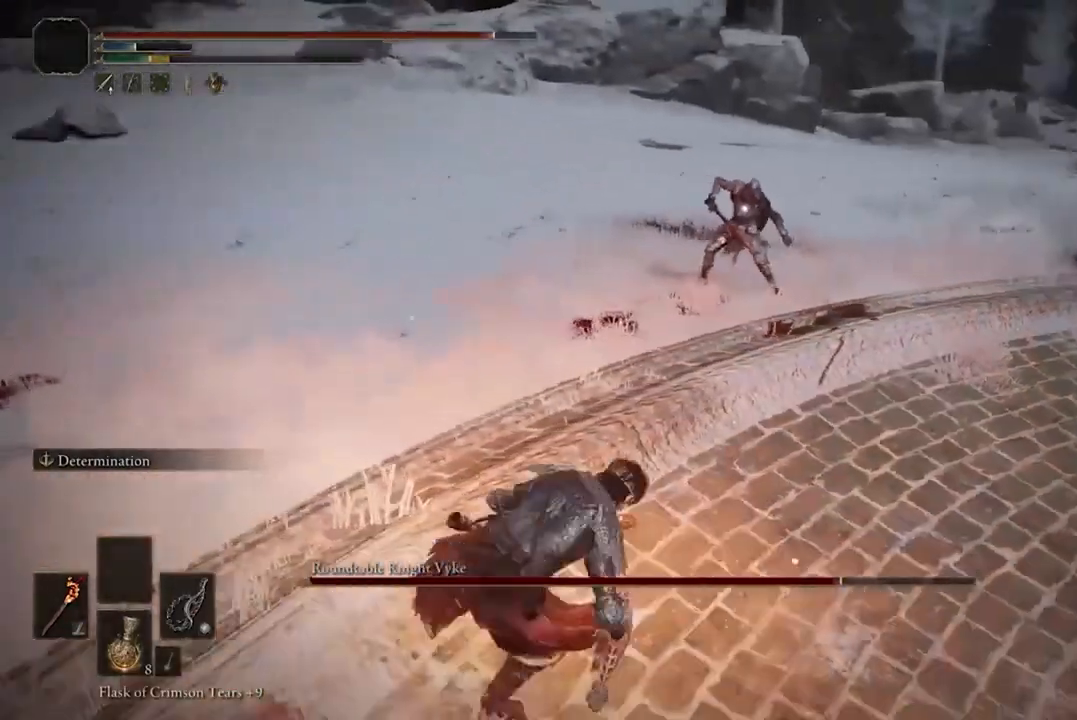
{"buttons": ["B"], "left_stick": "down-left", "right_stick": "center", "events": []}
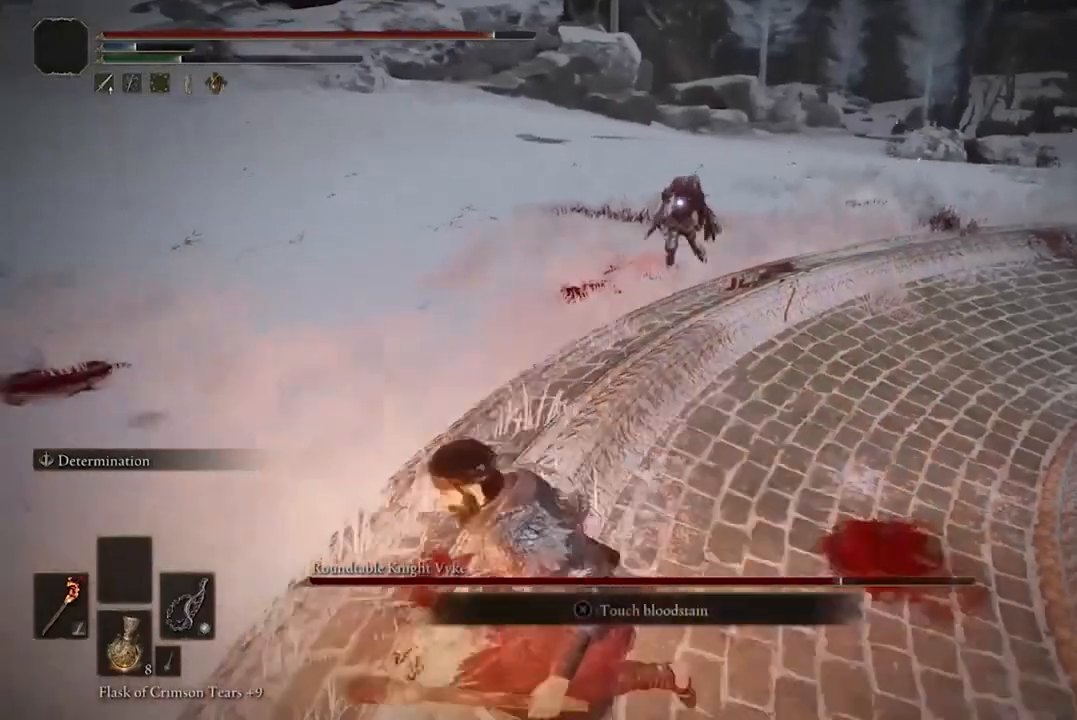
{"buttons": ["B"], "left_stick": "down-left", "right_stick": "center", "events": []}
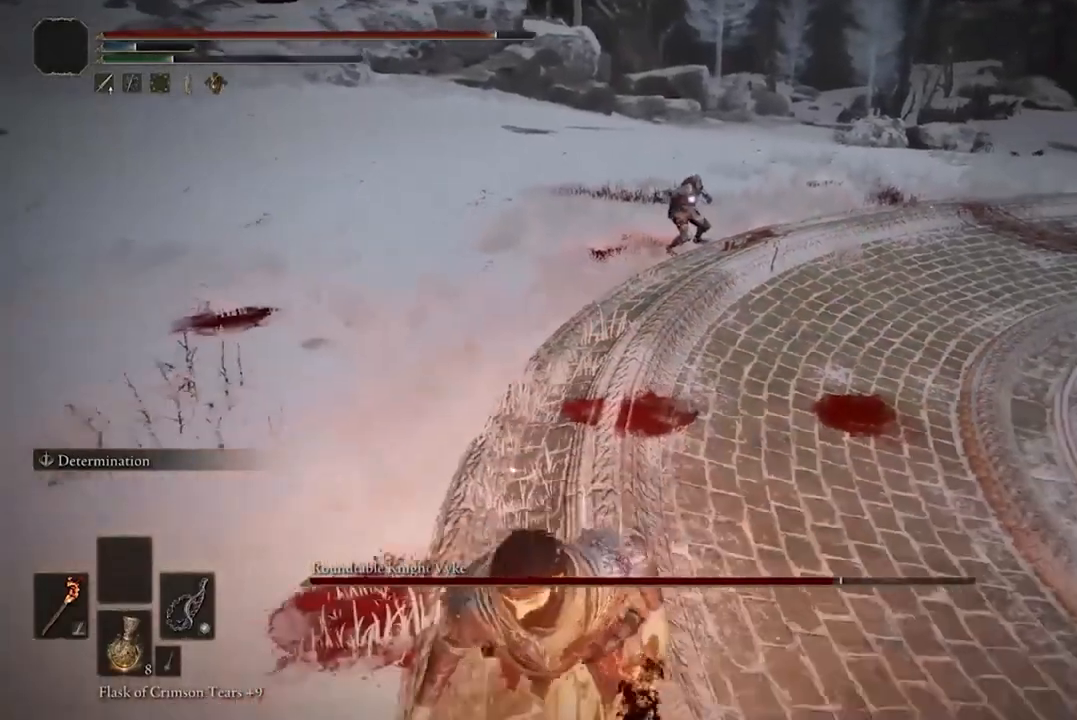
{"buttons": [], "left_stick": "down", "right_stick": "center", "events": [[33, "left_stick", "down"], [200, "B", "up"]]}
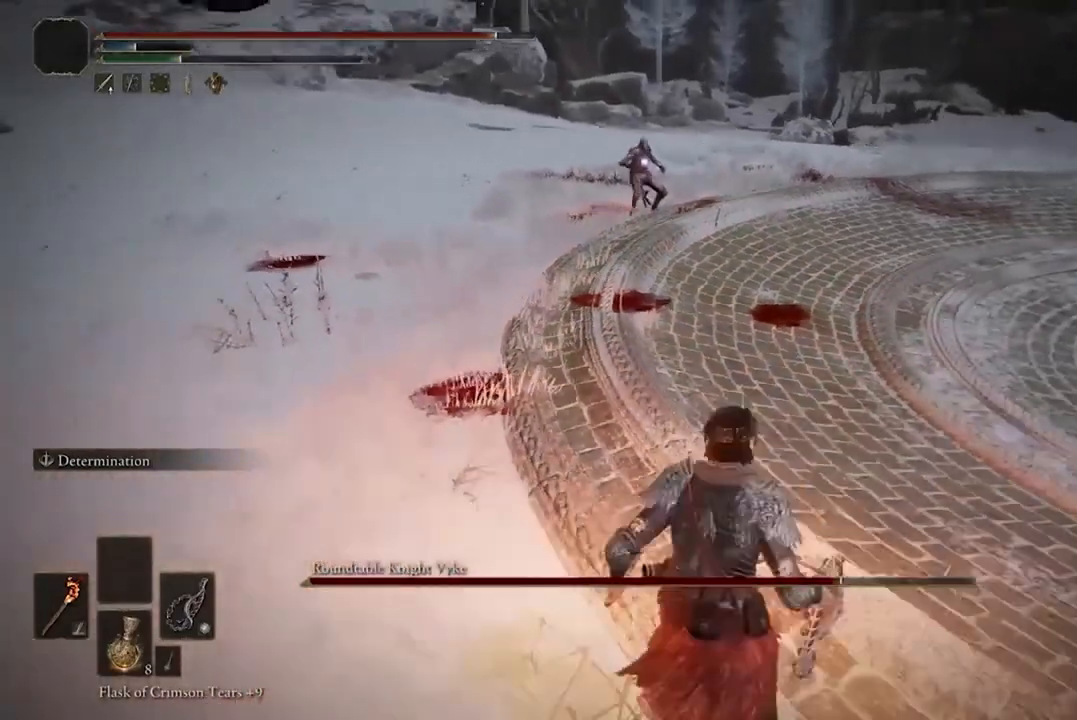
{"buttons": ["L2"], "left_stick": "down", "right_stick": "center", "events": [[433, "L2", "down"]]}
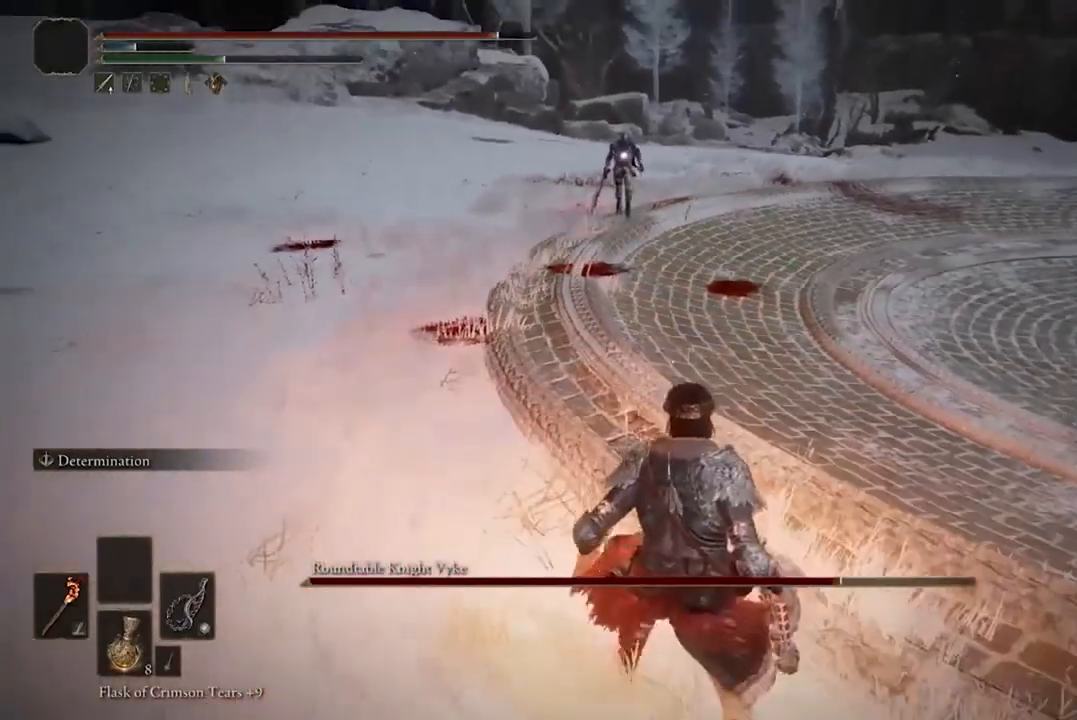
{"buttons": [], "left_stick": "down-right", "right_stick": "center", "events": [[67, "left_stick", "down-right"], [133, "L2", "up"]]}
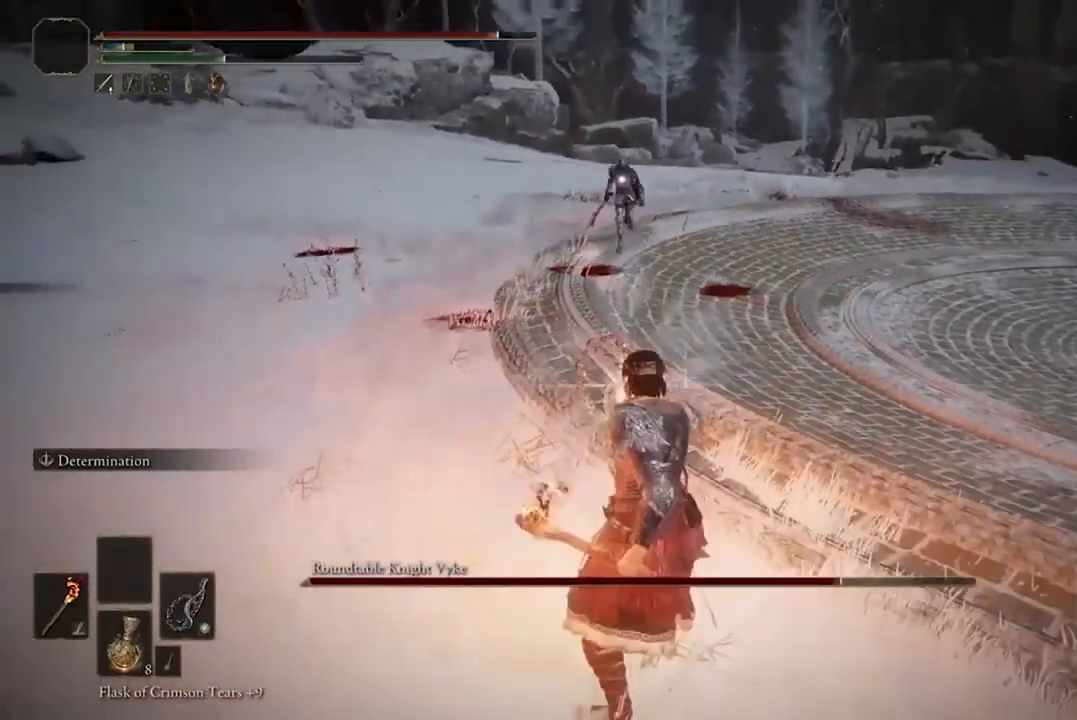
{"buttons": [], "left_stick": "down-right", "right_stick": "center", "events": []}
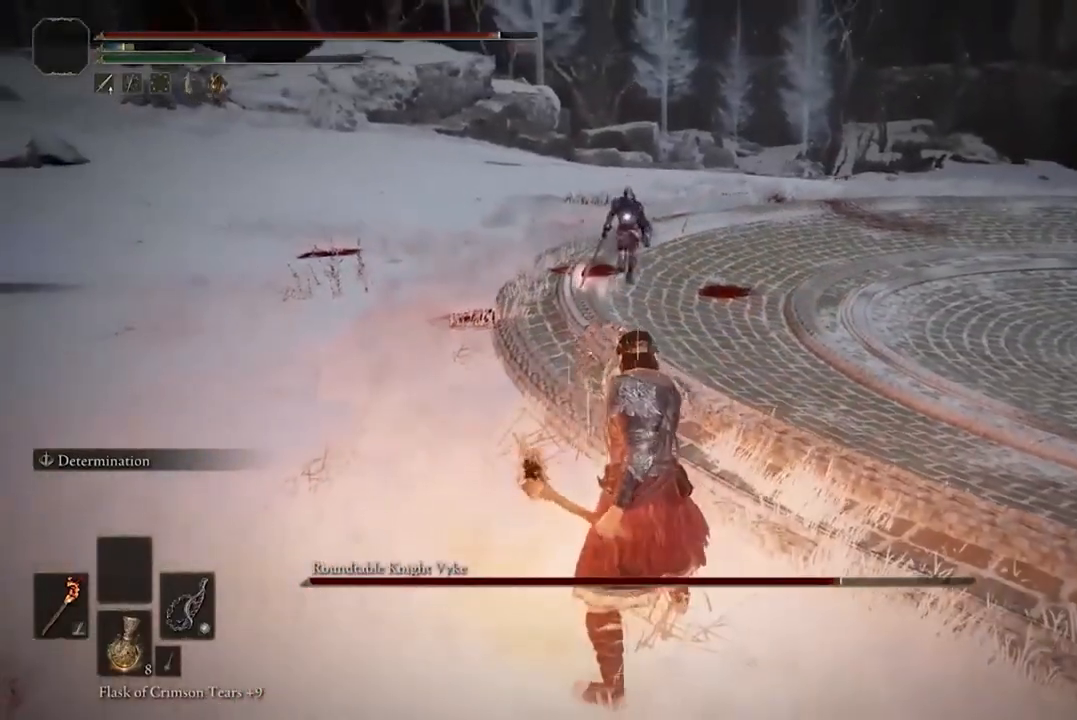
{"buttons": ["B"], "left_stick": "down-right", "right_stick": "center", "events": [[200, "B", "down"]]}
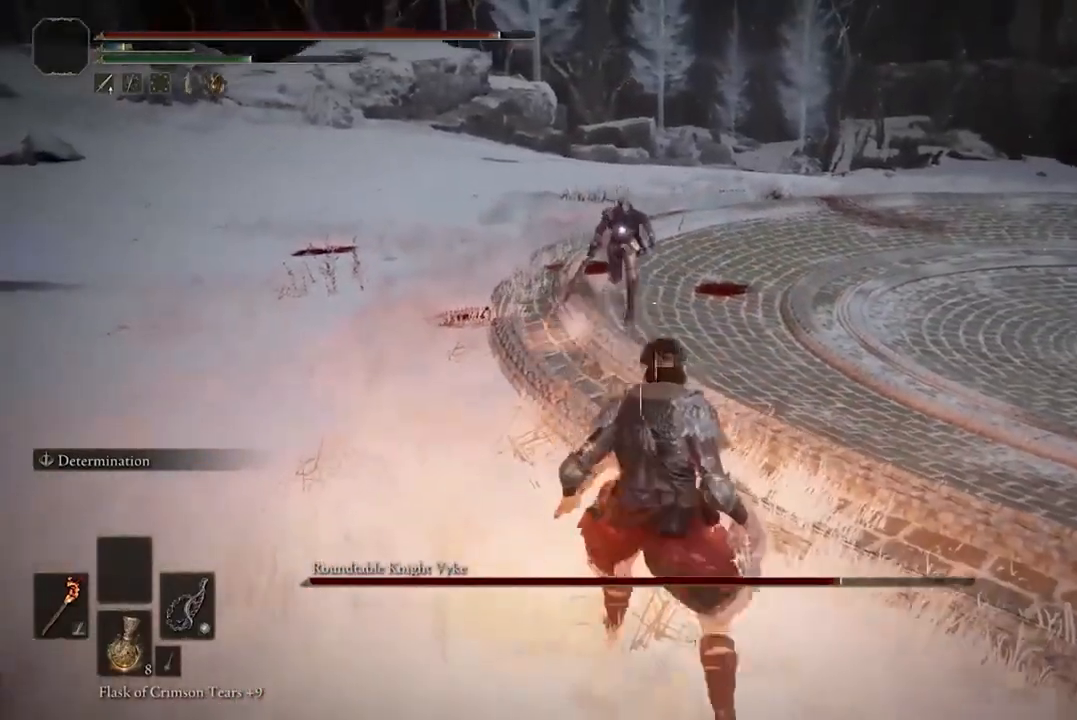
{"buttons": ["B", "R2"], "left_stick": "down-right", "right_stick": "center", "events": [[467, "R2", "down"]]}
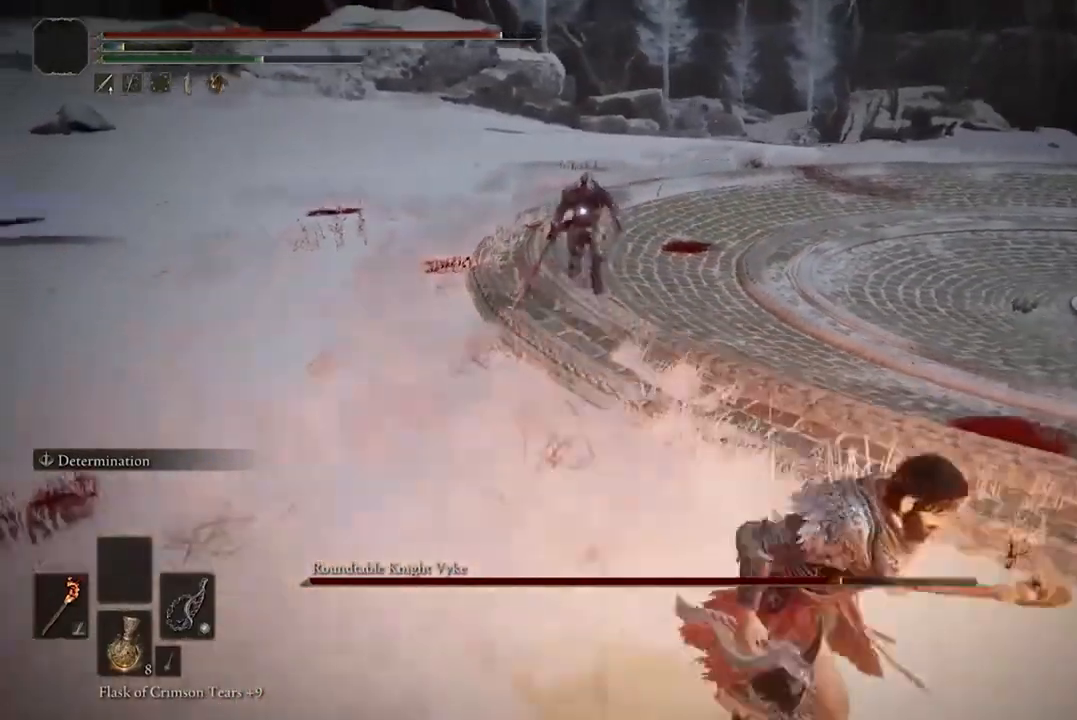
{"buttons": [], "left_stick": "center", "right_stick": "center", "events": [[67, "left_stick", "center"], [100, "R2", "up"], [133, "B", "up"]]}
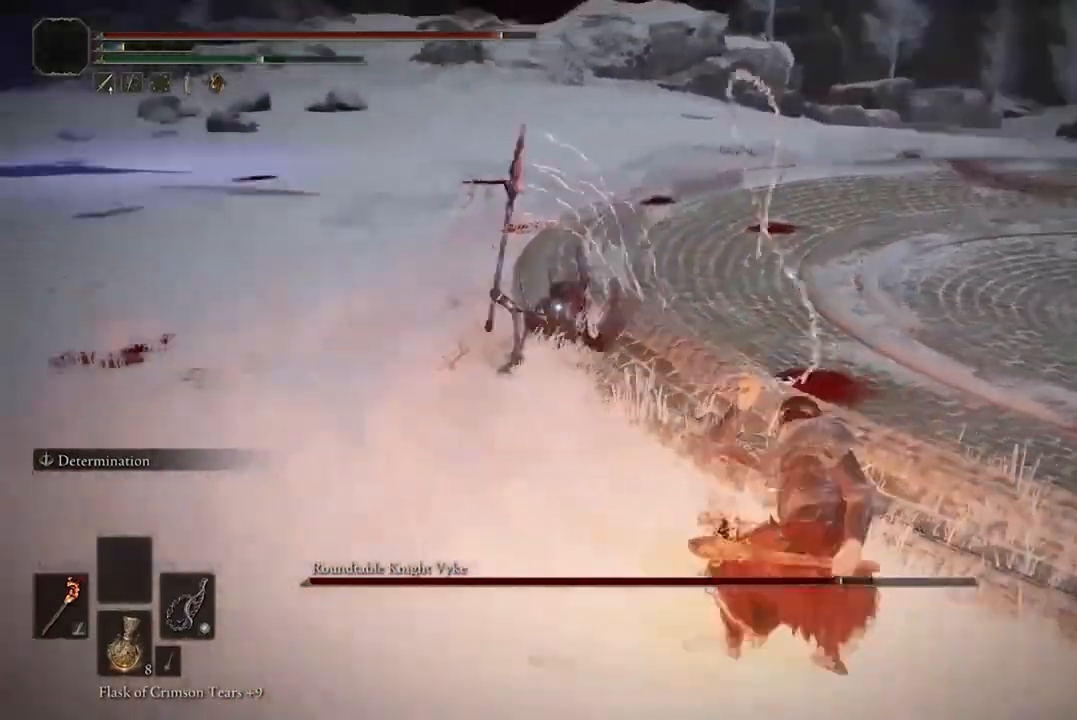
{"buttons": [], "left_stick": "center", "right_stick": "center", "events": []}